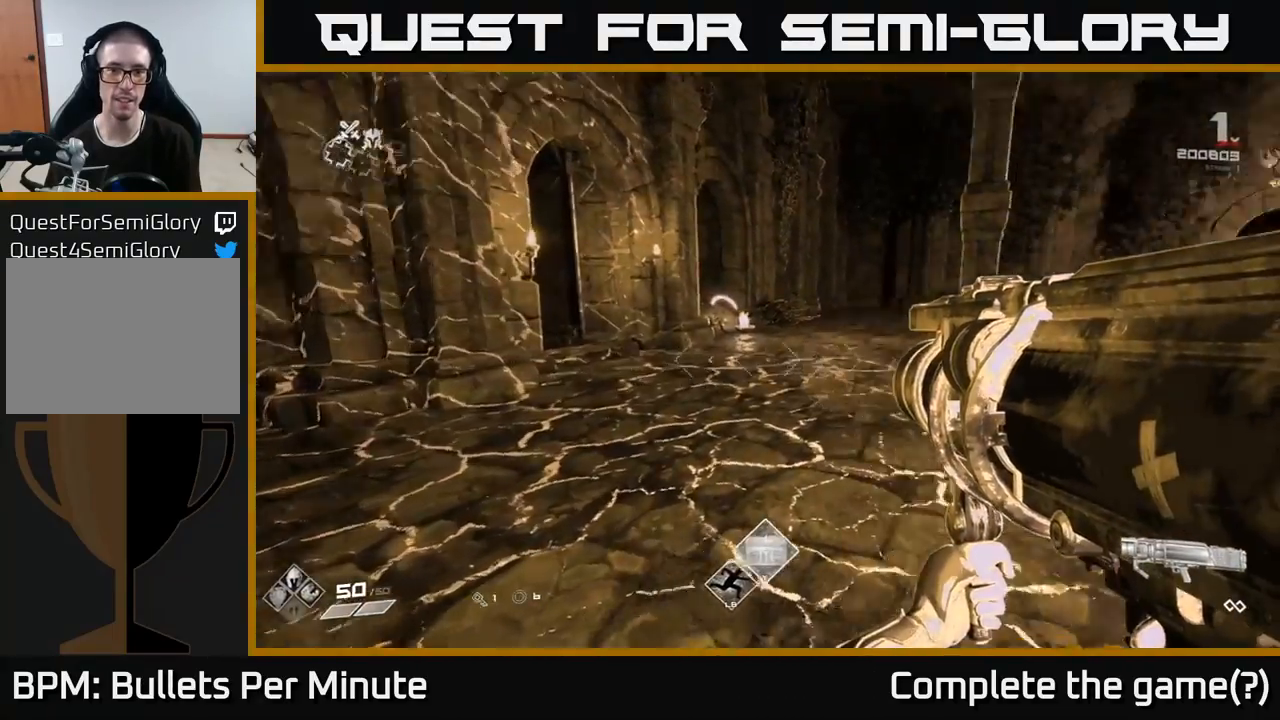
Gameplay with a controller (Xbox layout); each line is a JSON object with the inputs held at the frame after it. "events" lists button and stick changes between this image and that frame as [ms after this image, input, new state], when the widget could be followed in between.
{"buttons": [], "left_stick": "center", "right_stick": "center", "events": [[317, "right_stick", "center"]]}
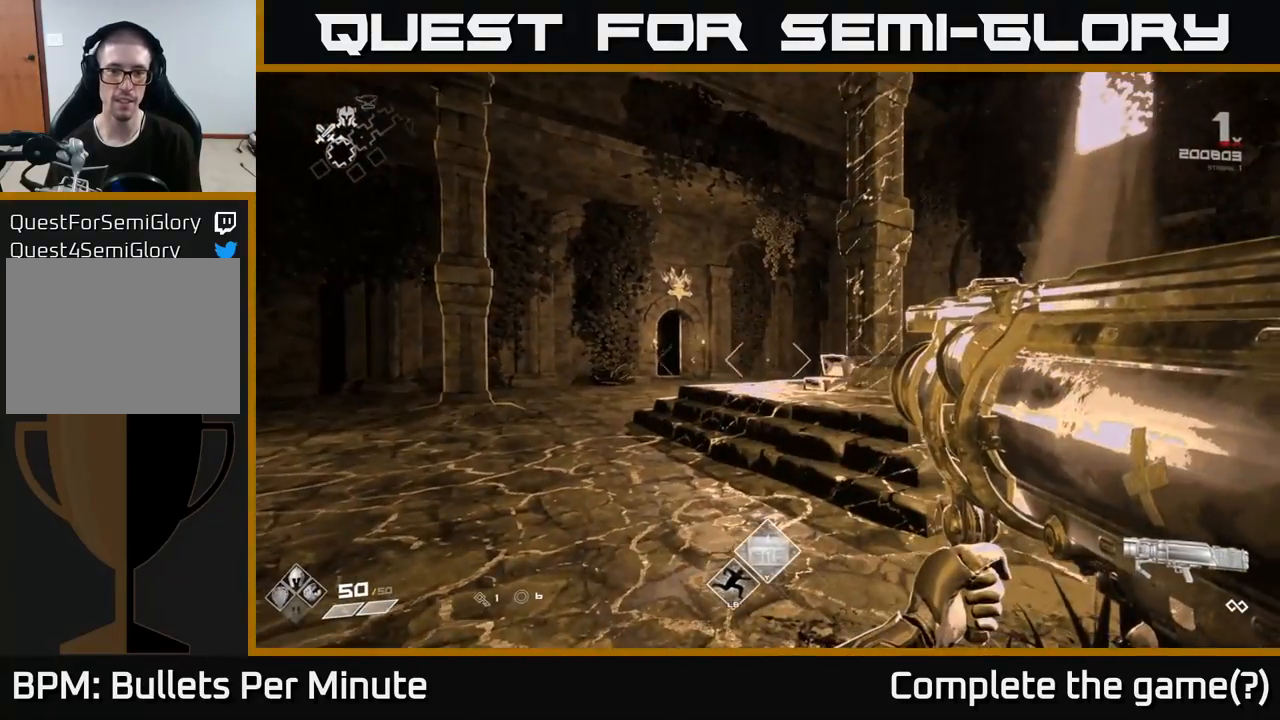
{"buttons": [], "left_stick": "up-left", "right_stick": "center", "events": [[200, "left_stick", "up"], [500, "left_stick", "up-left"]]}
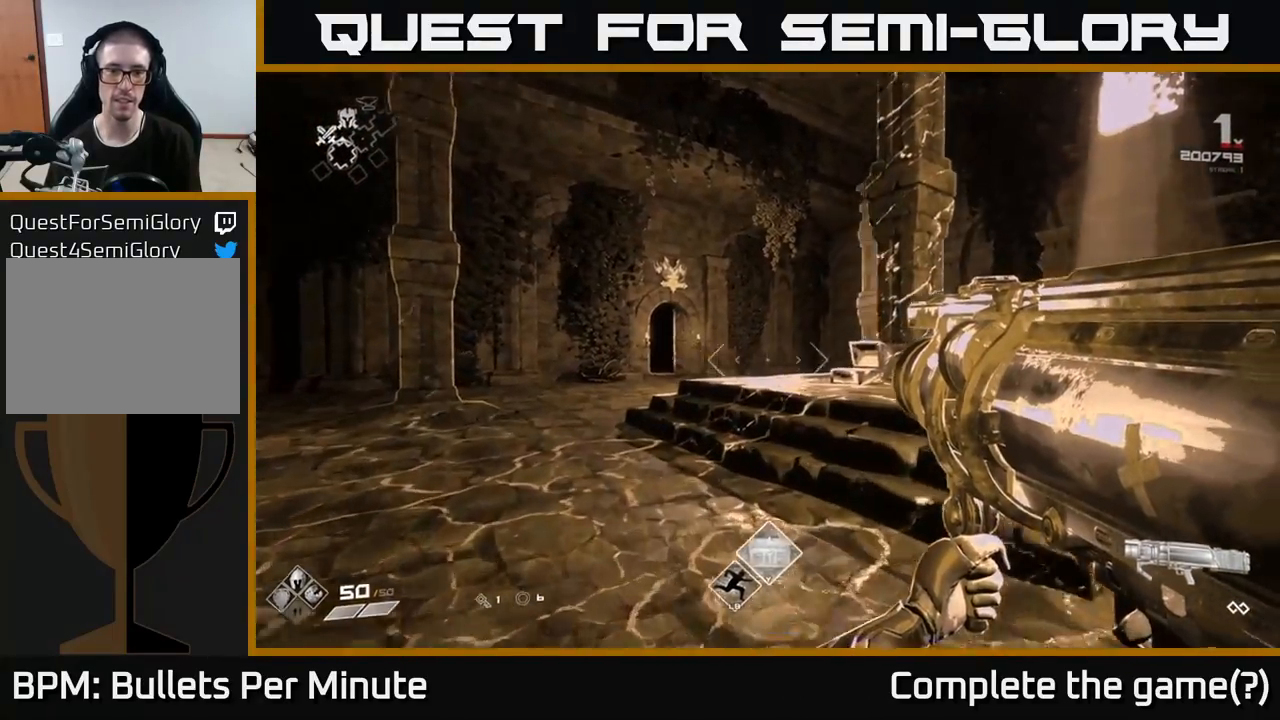
{"buttons": [], "left_stick": "center", "right_stick": "left", "events": [[33, "right_stick", "right"], [217, "right_stick", "center"], [417, "right_stick", "left"], [467, "left_stick", "center"]]}
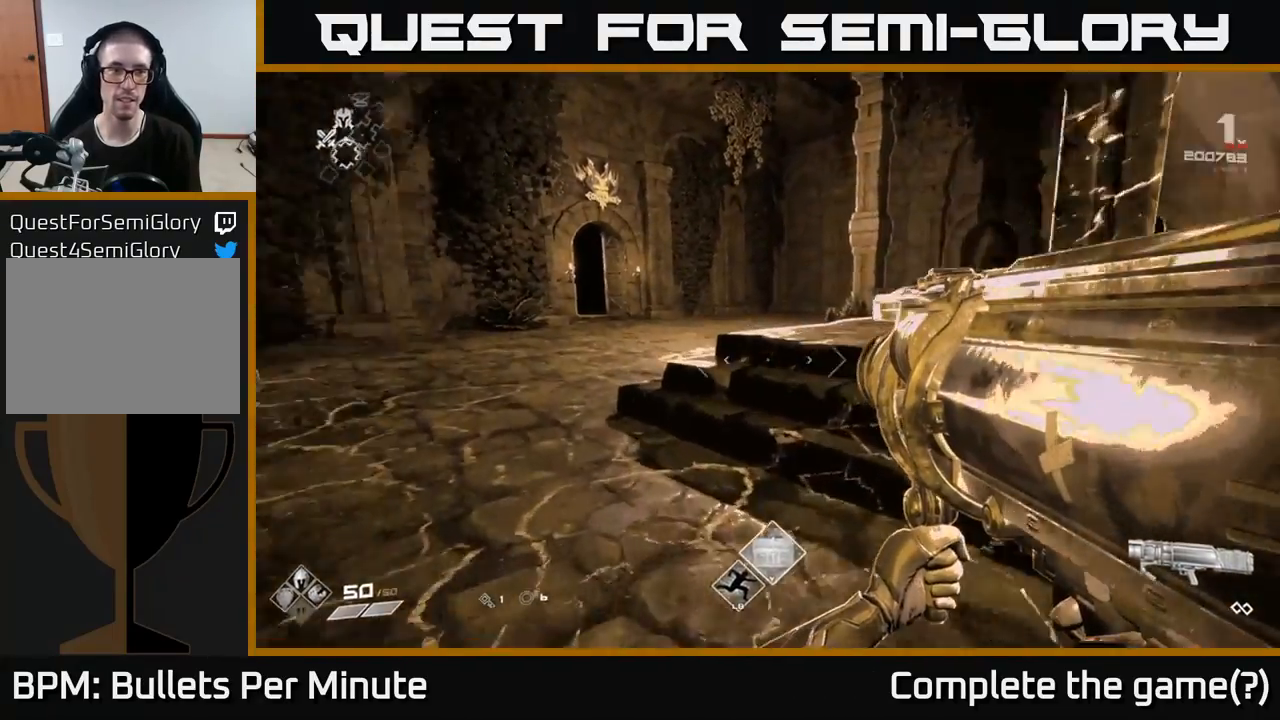
{"buttons": [], "left_stick": "up-right", "right_stick": "right", "events": [[433, "right_stick", "center"], [500, "left_stick", "up-right"], [500, "right_stick", "right"]]}
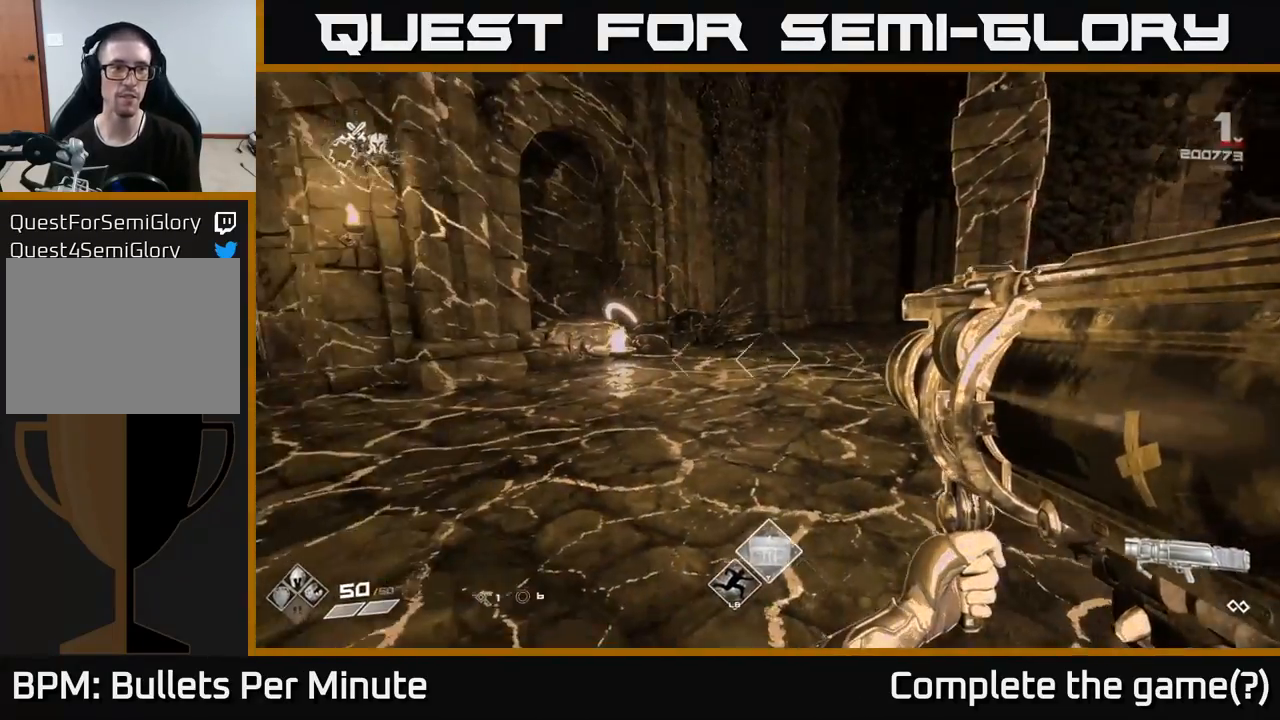
{"buttons": [], "left_stick": "center", "right_stick": "center", "events": [[250, "right_stick", "center"], [350, "left_stick", "center"]]}
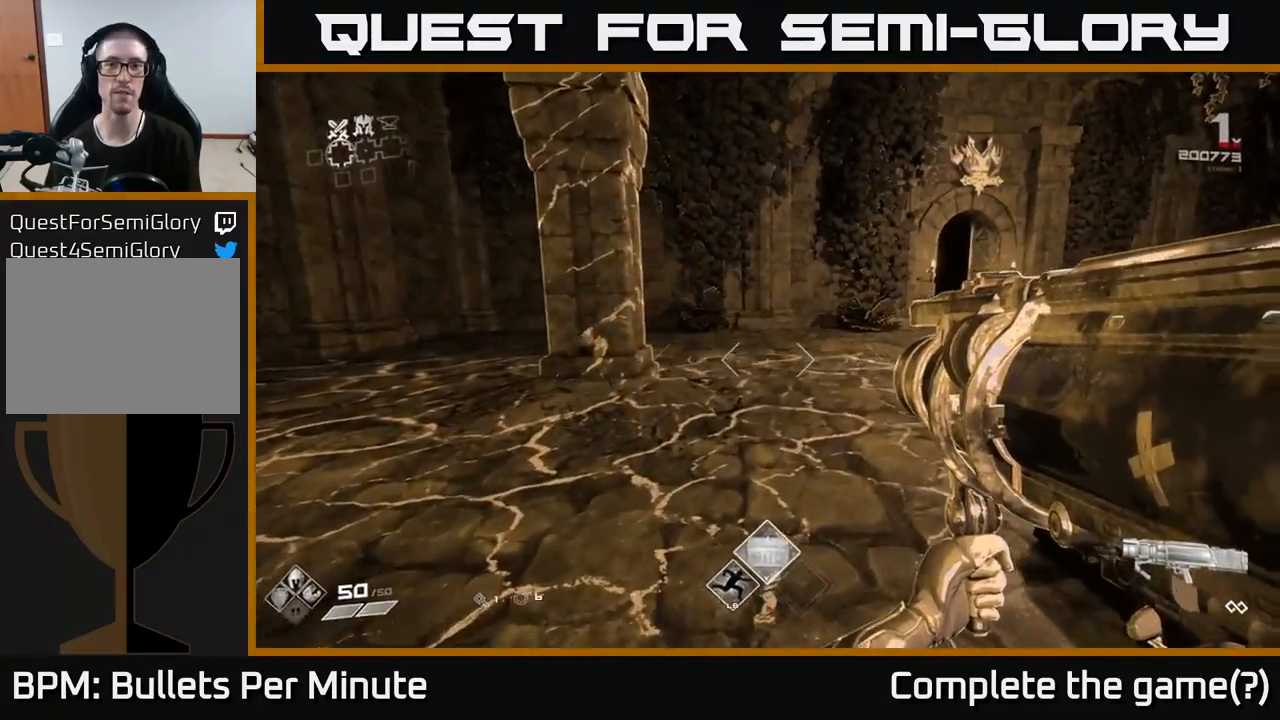
{"buttons": [], "left_stick": "center", "right_stick": "left", "events": [[233, "right_stick", "left"]]}
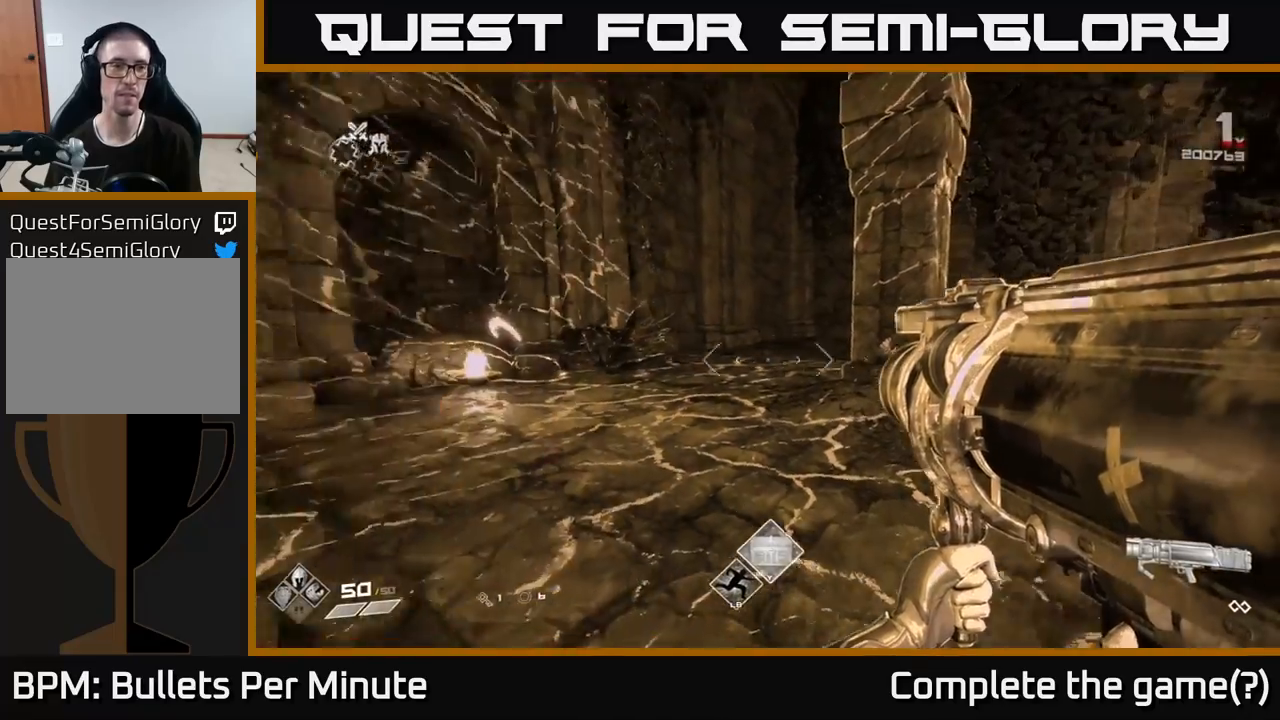
{"buttons": [], "left_stick": "up", "right_stick": "left", "events": [[117, "left_stick", "up"], [200, "right_stick", "center"], [417, "right_stick", "left"]]}
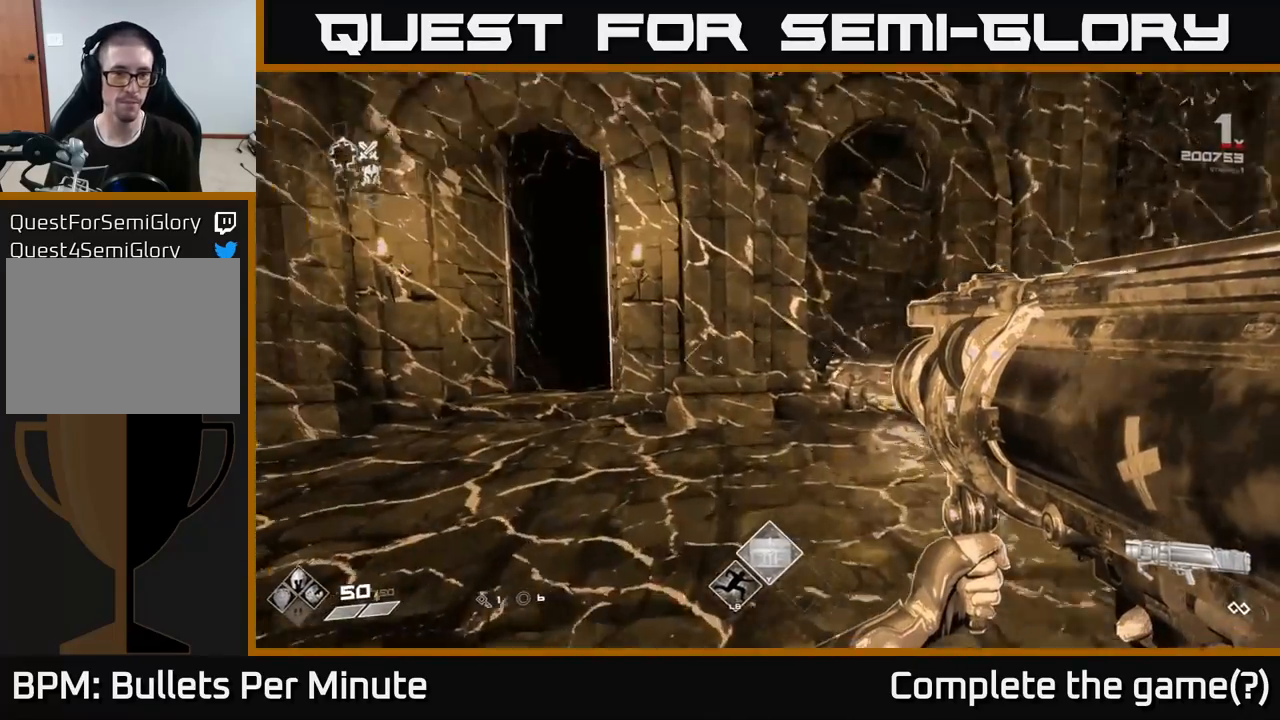
{"buttons": [], "left_stick": "up", "right_stick": "center", "events": [[50, "right_stick", "center"], [200, "left_stick", "up-left"], [433, "left_stick", "up"]]}
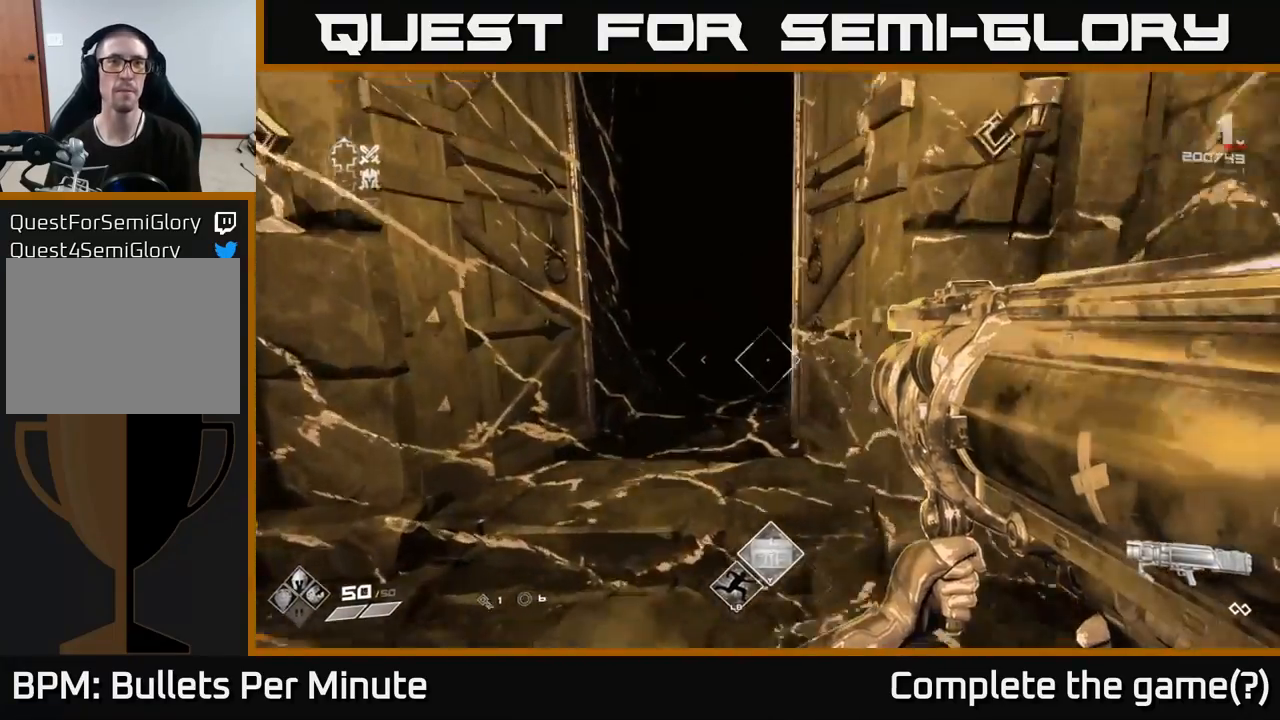
{"buttons": [], "left_stick": "up", "right_stick": "center", "events": [[100, "L1", "down"], [167, "L1", "up"]]}
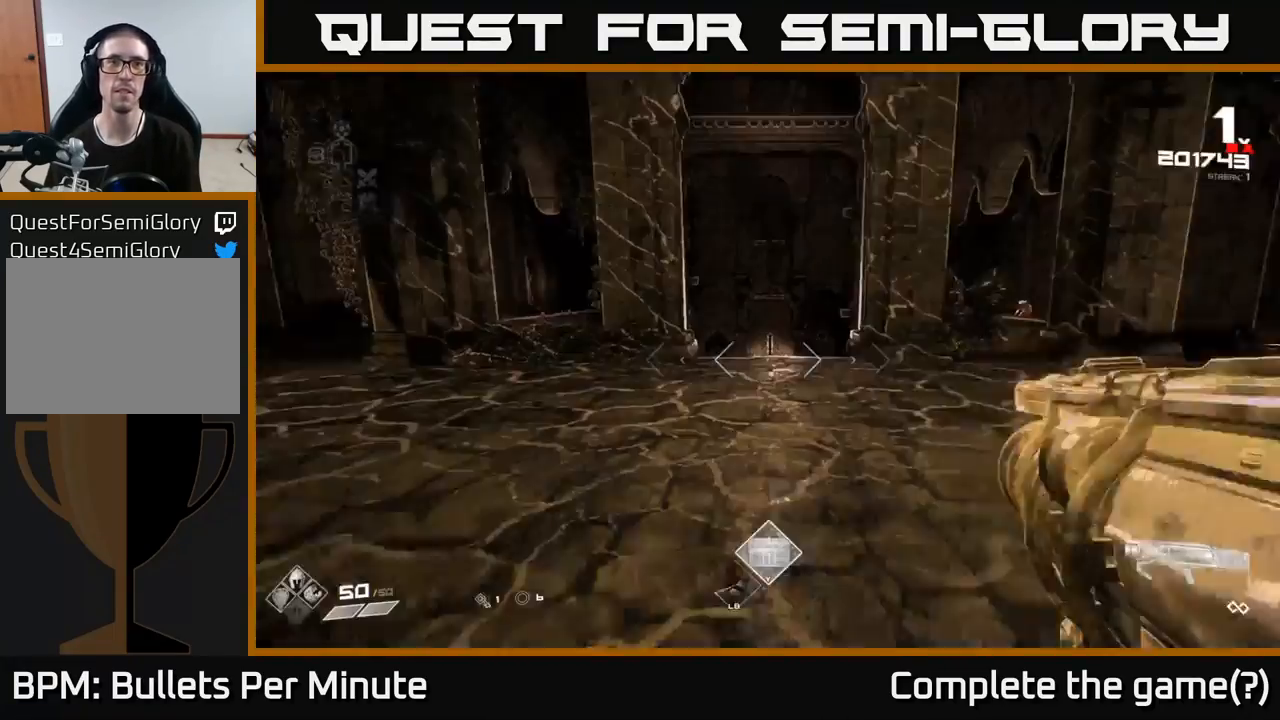
{"buttons": [], "left_stick": "up", "right_stick": "center", "events": []}
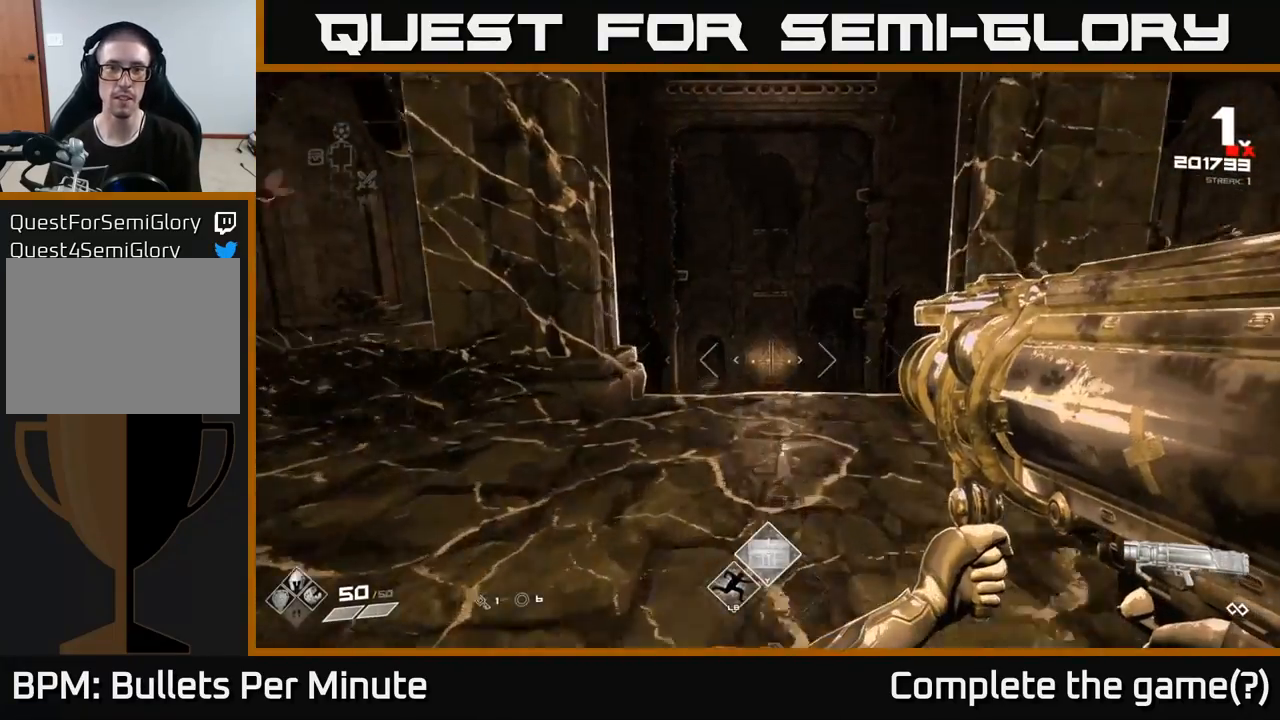
{"buttons": [], "left_stick": "center", "right_stick": "center", "events": [[233, "right_stick", "down"], [400, "R2", "down"], [417, "right_stick", "center"], [467, "R2", "up"], [467, "left_stick", "center"]]}
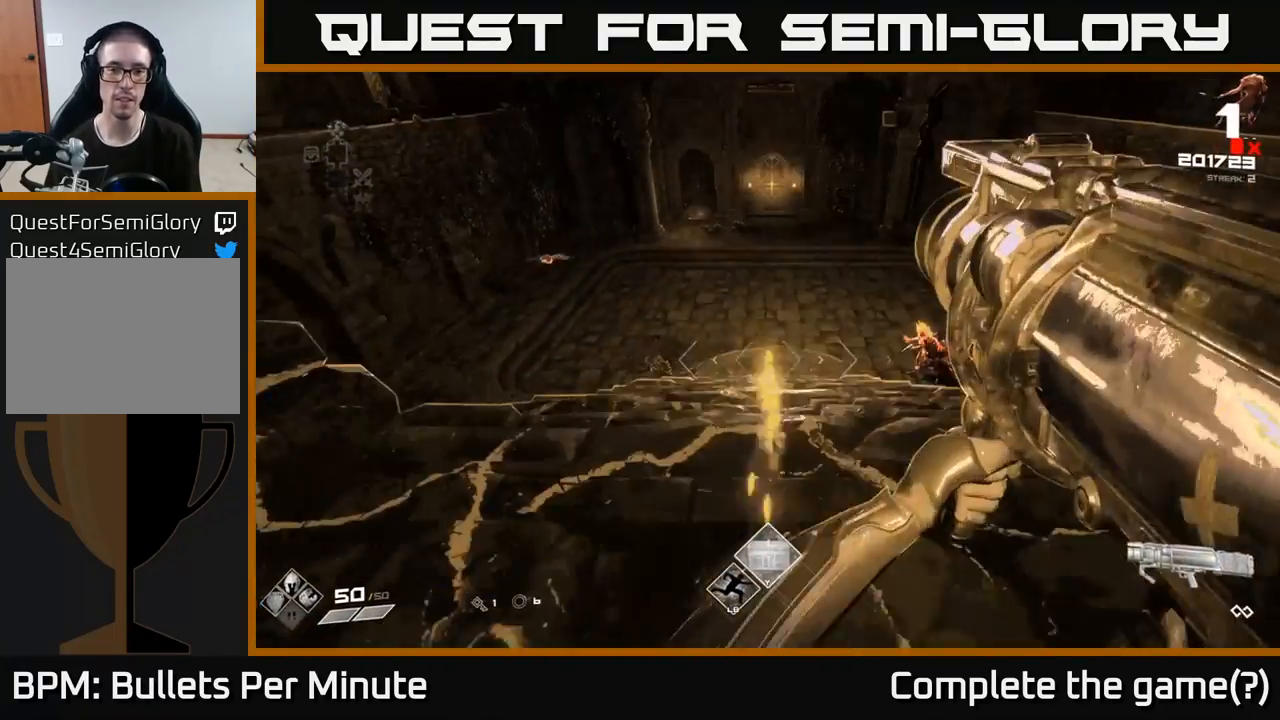
{"buttons": [], "left_stick": "up", "right_stick": "right", "events": [[217, "left_stick", "up"], [383, "right_stick", "right"]]}
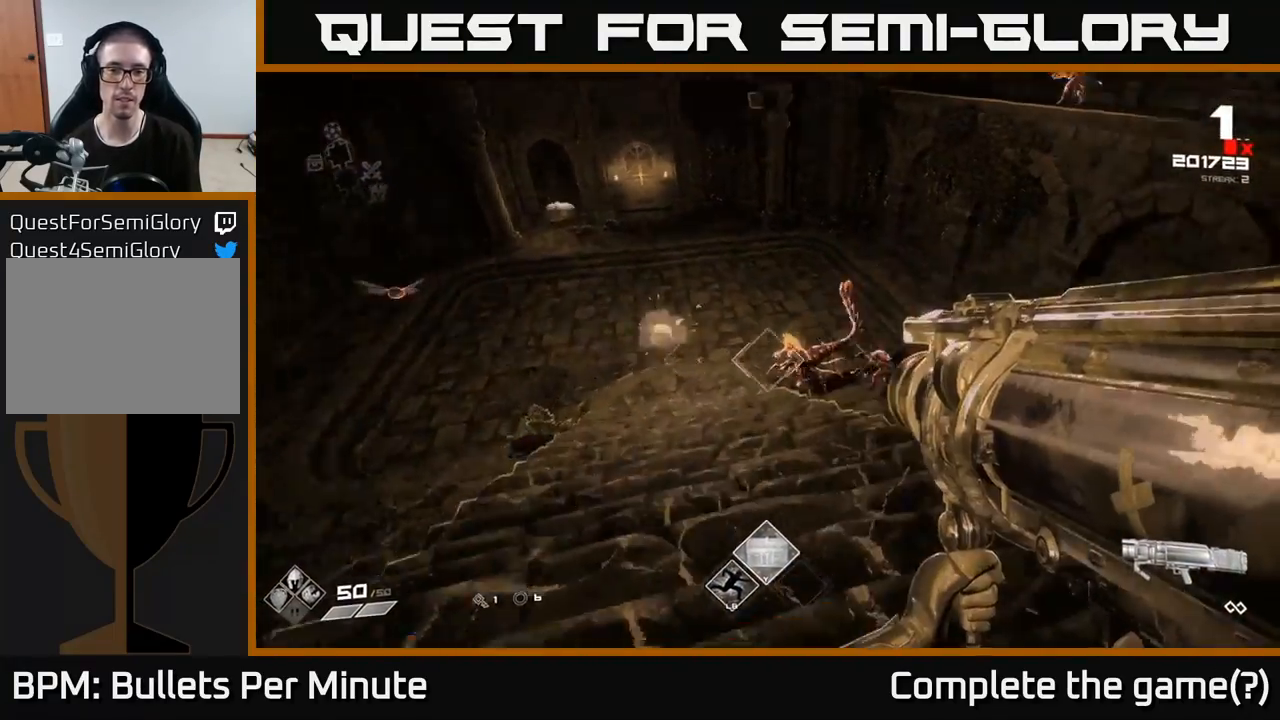
{"buttons": [], "left_stick": "center", "right_stick": "center", "events": [[17, "R2", "down"], [17, "left_stick", "center"], [67, "right_stick", "center"], [117, "R2", "up"], [117, "left_stick", "down-left"], [250, "left_stick", "center"]]}
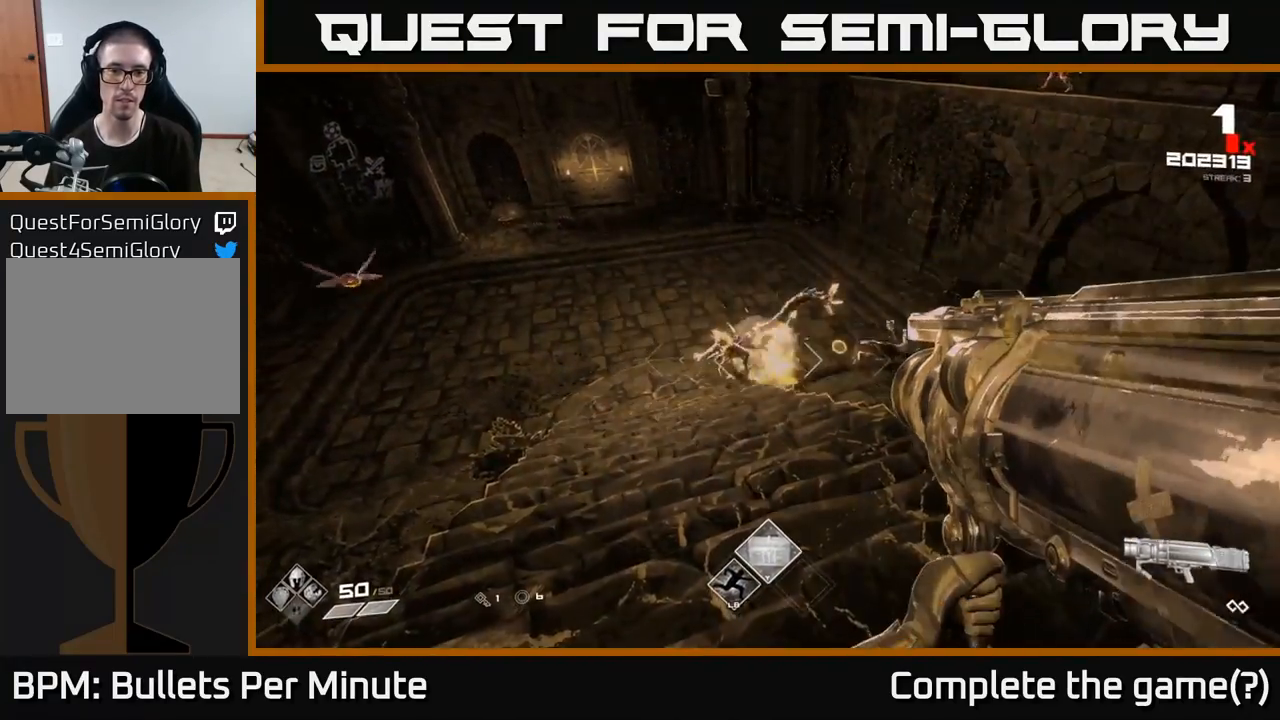
{"buttons": [], "left_stick": "down", "right_stick": "center", "events": [[17, "left_stick", "up"], [67, "right_stick", "right"], [183, "right_stick", "down-left"], [200, "left_stick", "center"], [233, "right_stick", "left"], [250, "left_stick", "left"], [283, "R2", "down"], [350, "left_stick", "down"], [350, "right_stick", "center"], [383, "R2", "up"]]}
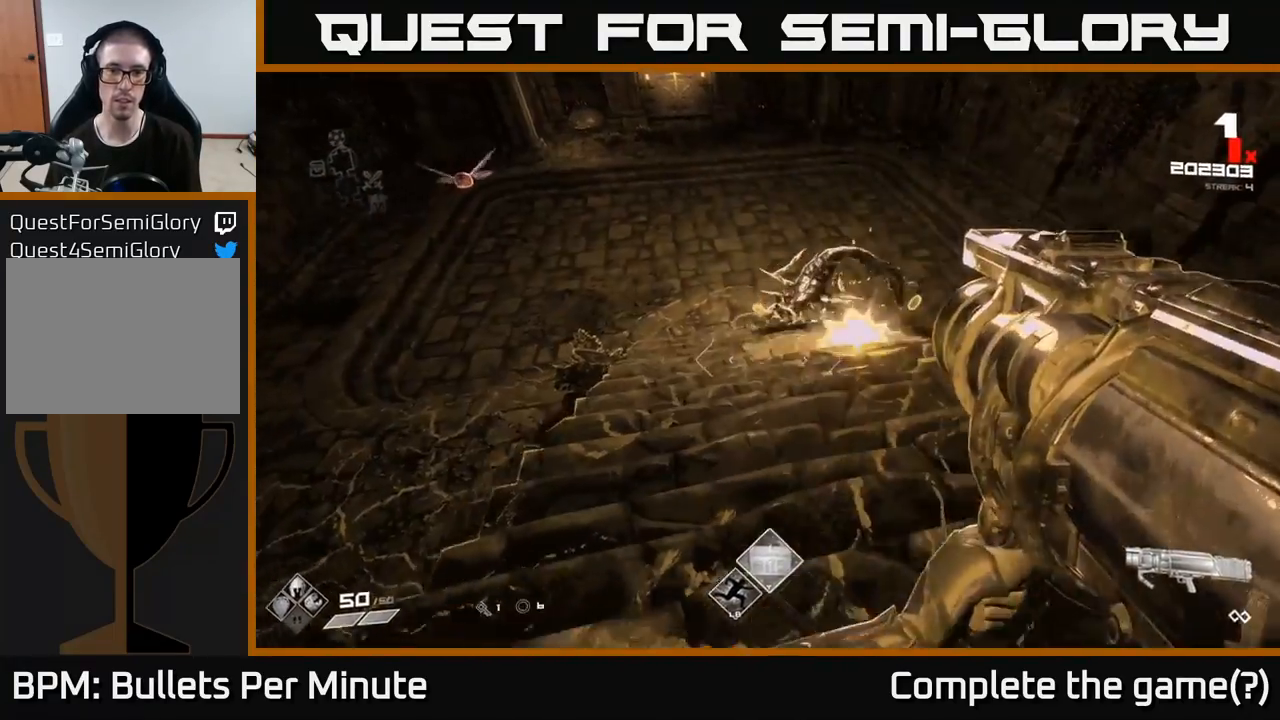
{"buttons": [], "left_stick": "up", "right_stick": "up-left", "events": [[167, "left_stick", "center"], [217, "right_stick", "up-left"], [267, "left_stick", "up"]]}
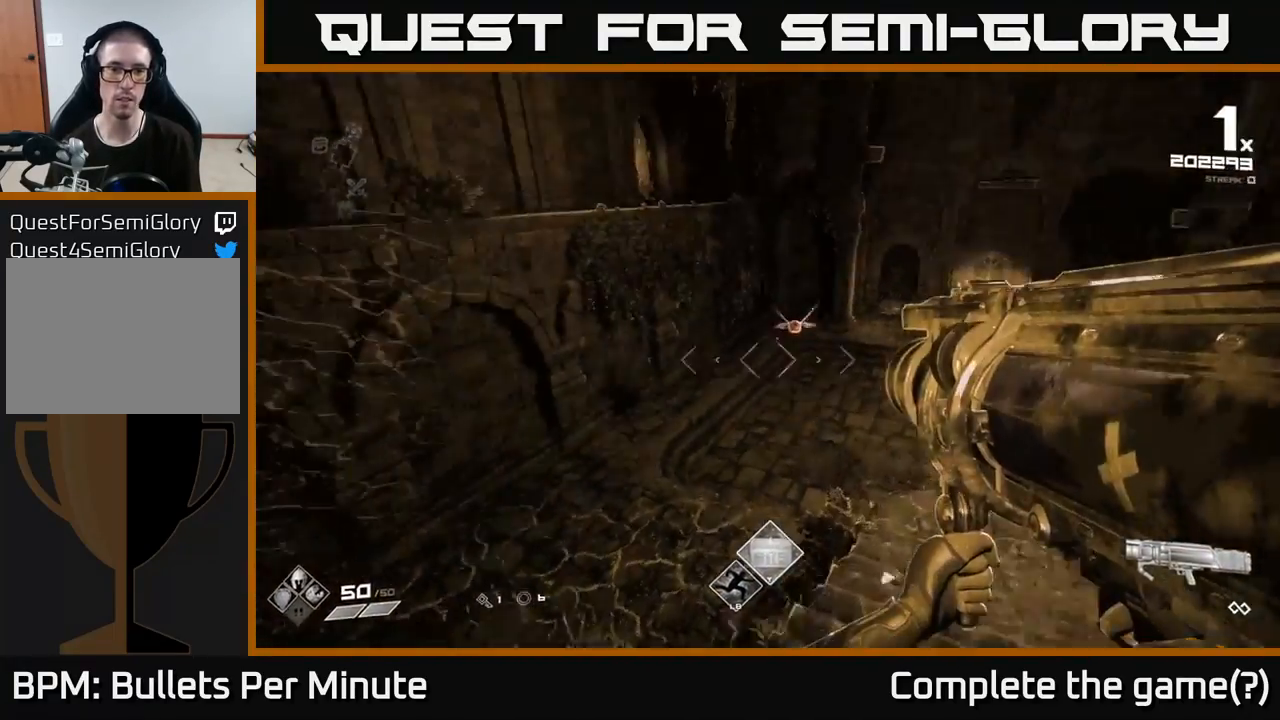
{"buttons": [], "left_stick": "up", "right_stick": "up-left", "events": [[17, "R2", "down"], [50, "left_stick", "right"], [100, "R2", "up"], [100, "right_stick", "center"], [350, "left_stick", "up"], [383, "right_stick", "up-left"]]}
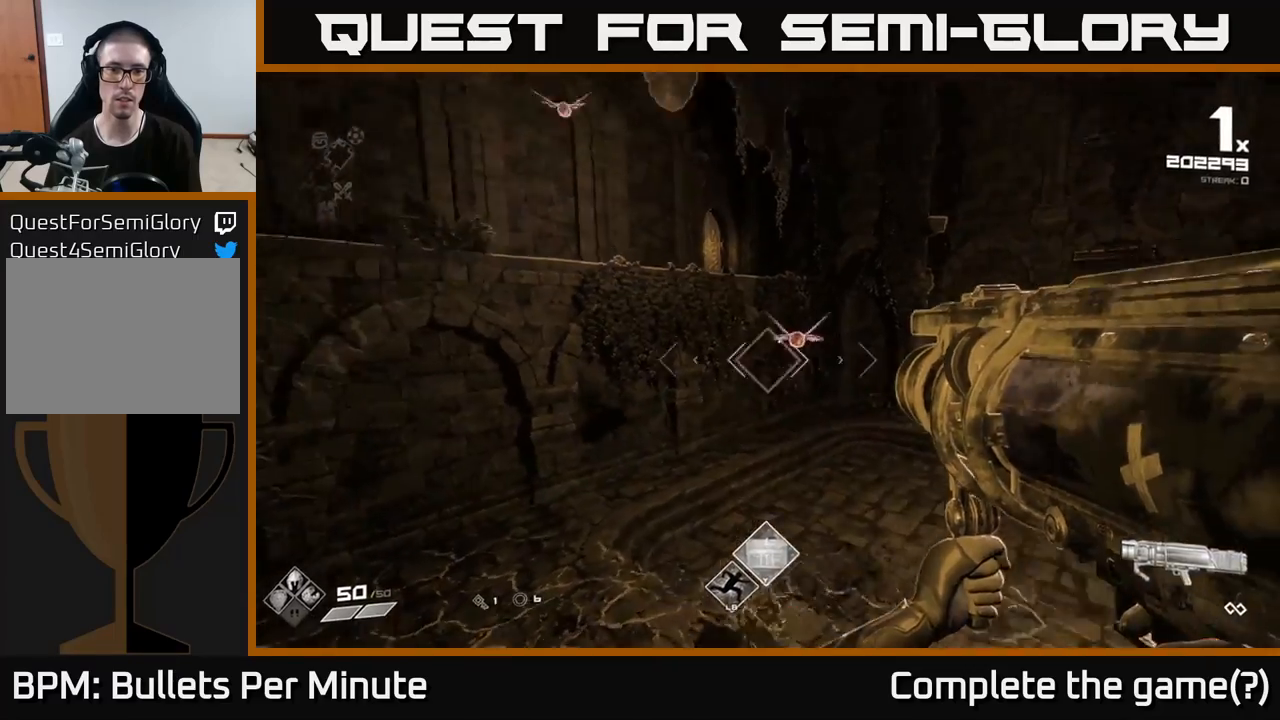
{"buttons": [], "left_stick": "right", "right_stick": "up-left", "events": [[17, "left_stick", "up-right"], [83, "R2", "down"], [133, "left_stick", "right"], [133, "right_stick", "center"], [183, "R2", "up"], [383, "right_stick", "up"], [483, "right_stick", "up-left"]]}
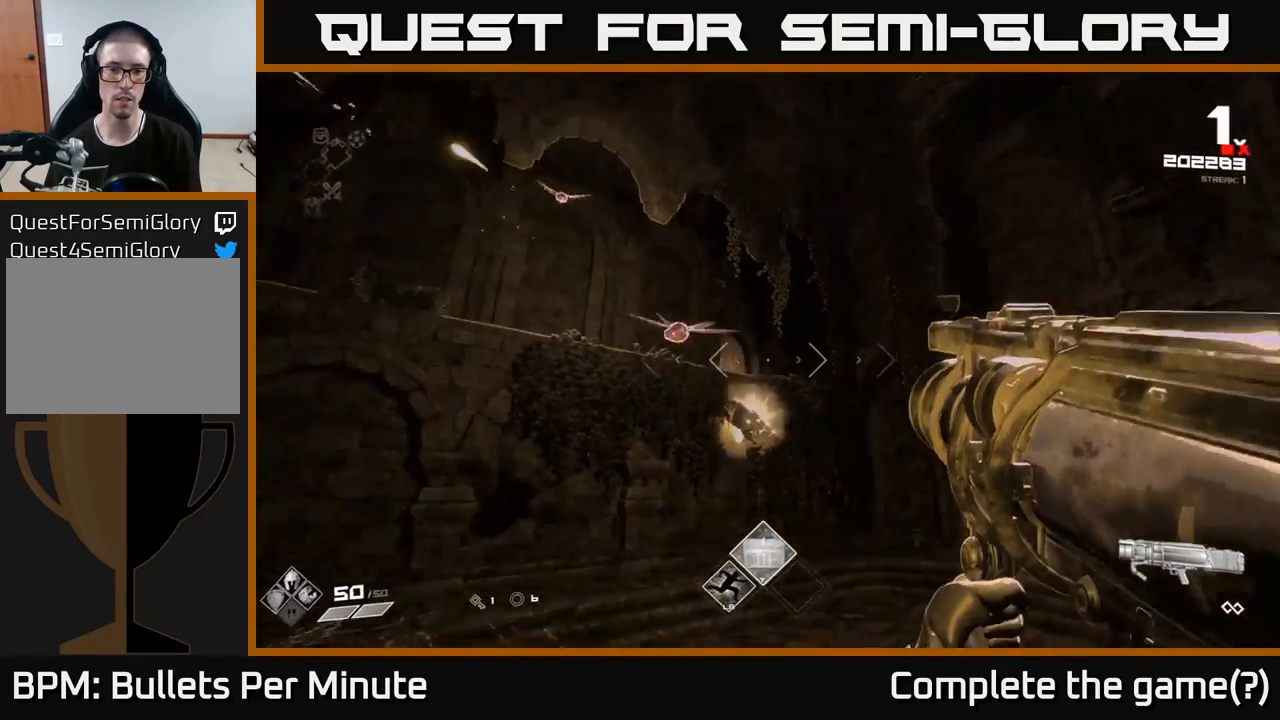
{"buttons": [], "left_stick": "right", "right_stick": "left", "events": [[133, "right_stick", "left"], [233, "right_stick", "center"], [367, "right_stick", "left"]]}
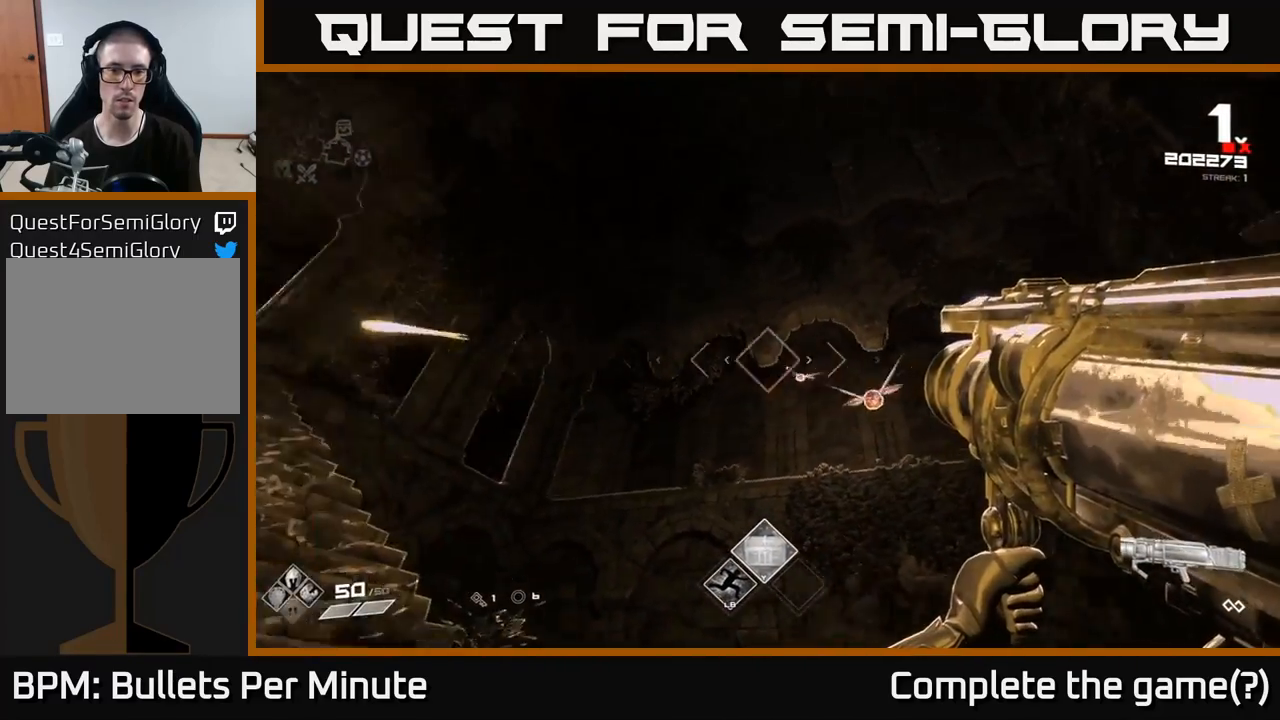
{"buttons": ["R2"], "left_stick": "up-right", "right_stick": "right", "events": [[100, "right_stick", "center"], [400, "right_stick", "right"], [467, "left_stick", "up-right"], [500, "R2", "down"]]}
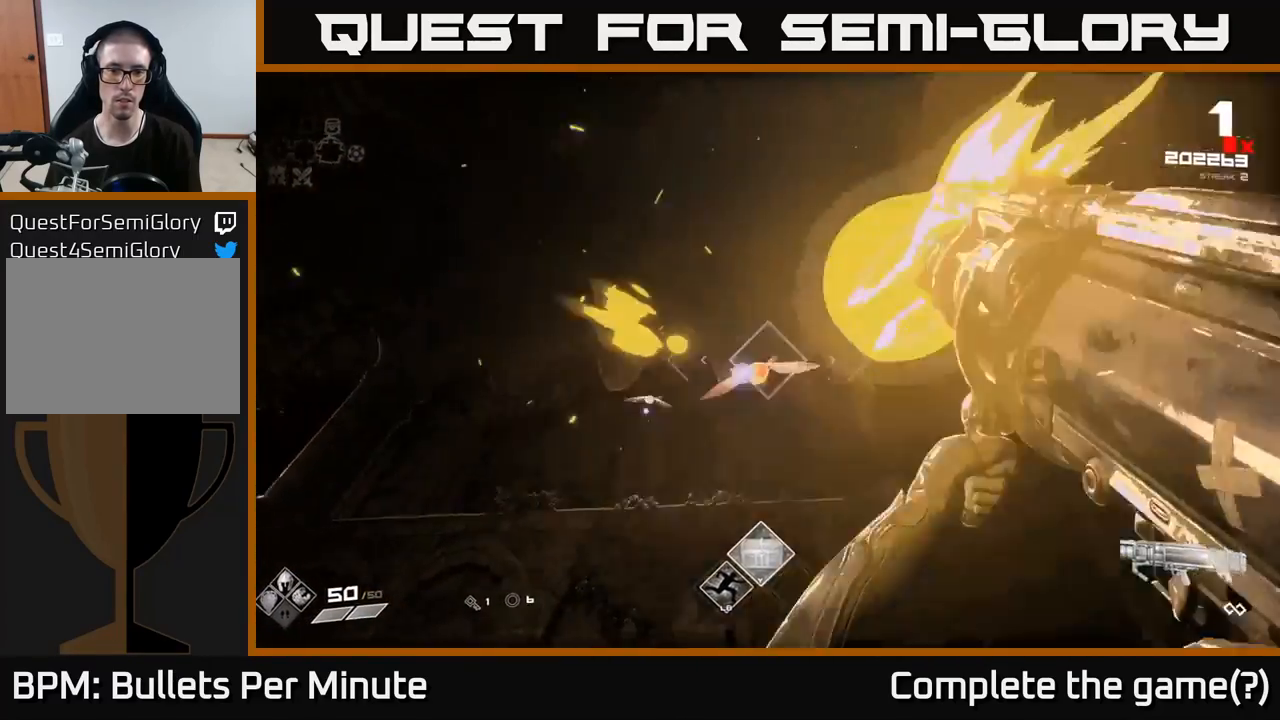
{"buttons": [], "left_stick": "up-right", "right_stick": "left", "events": [[50, "right_stick", "center"], [83, "R2", "up"], [83, "left_stick", "up-left"], [233, "left_stick", "up"], [317, "right_stick", "left"], [417, "left_stick", "up-right"]]}
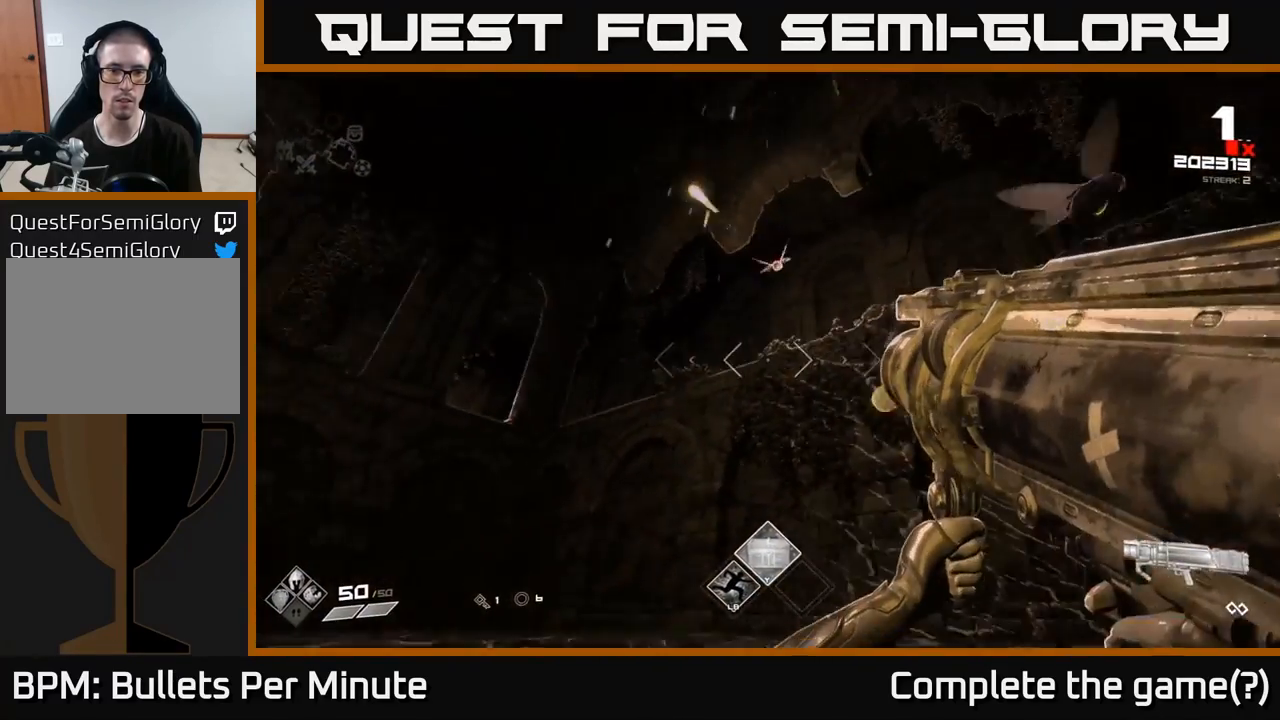
{"buttons": [], "left_stick": "up", "right_stick": "center", "events": [[33, "right_stick", "center"], [133, "right_stick", "up"], [167, "left_stick", "down"], [317, "right_stick", "center"], [417, "left_stick", "up"]]}
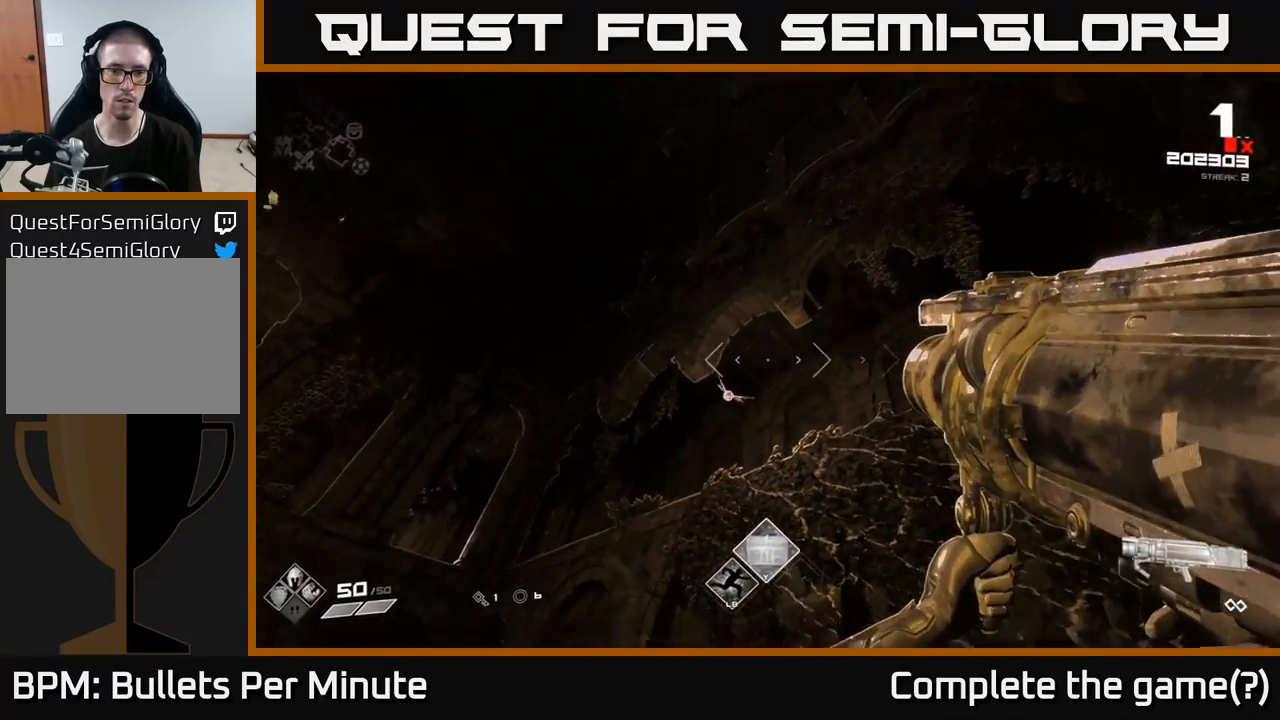
{"buttons": [], "left_stick": "left", "right_stick": "center", "events": [[100, "left_stick", "up-left"], [233, "right_stick", "up-left"], [300, "R2", "down"], [350, "left_stick", "left"], [367, "right_stick", "center"], [400, "R2", "up"]]}
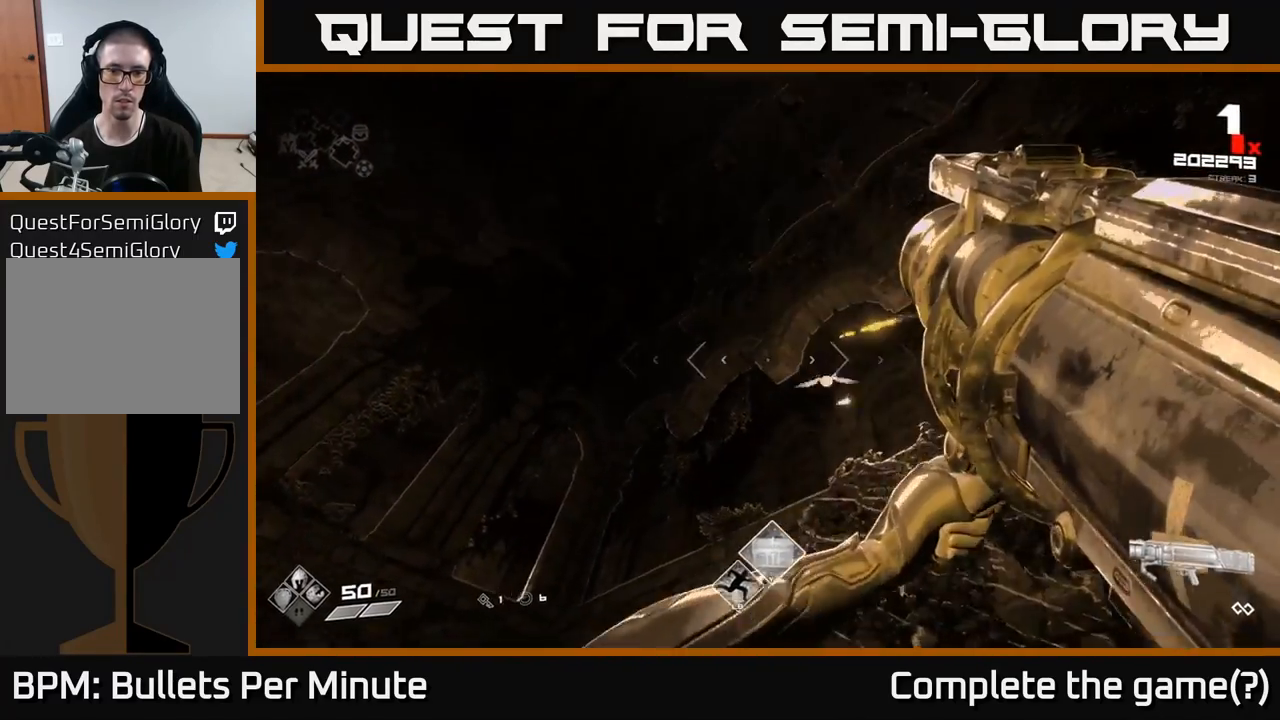
{"buttons": [], "left_stick": "up-left", "right_stick": "right", "events": [[17, "left_stick", "up-left"], [33, "right_stick", "down-right"], [167, "right_stick", "center"], [200, "left_stick", "up"], [300, "left_stick", "up-left"], [333, "right_stick", "right"]]}
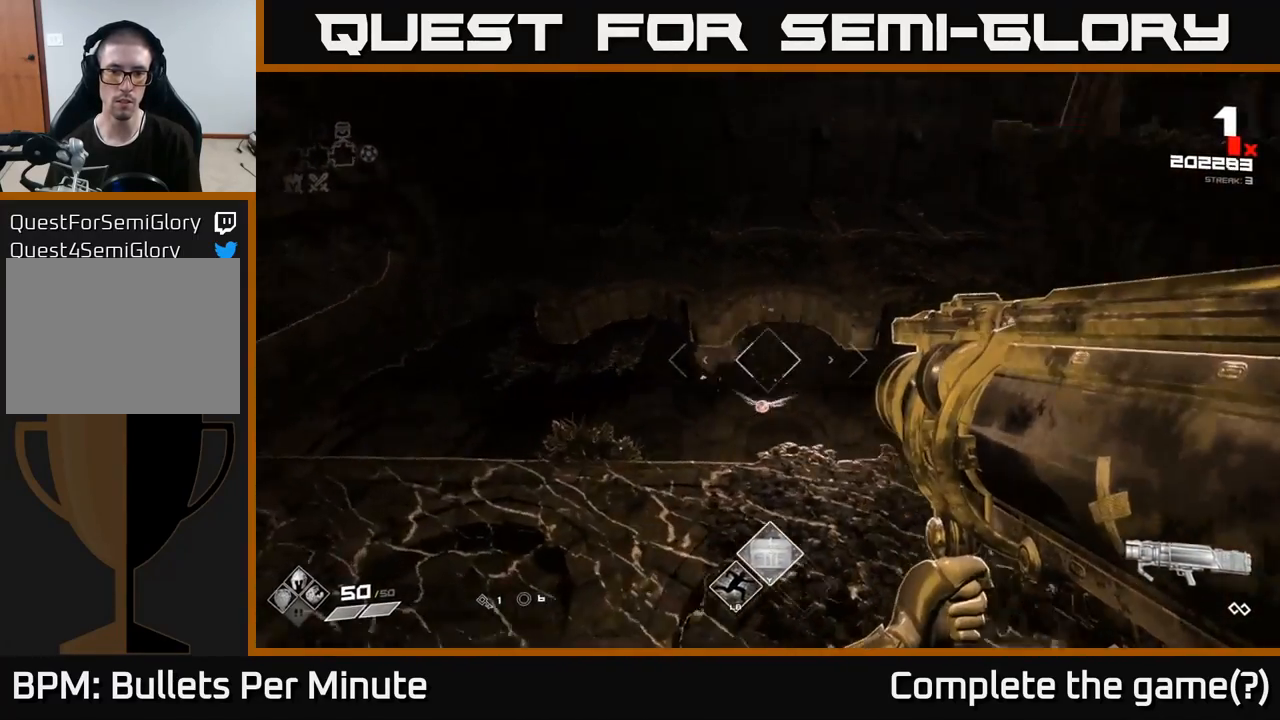
{"buttons": [], "left_stick": "down-right", "right_stick": "center", "events": [[117, "right_stick", "center"], [267, "left_stick", "center"], [283, "right_stick", "right"], [333, "left_stick", "down"], [367, "right_stick", "down-right"], [467, "left_stick", "down-right"], [500, "right_stick", "center"]]}
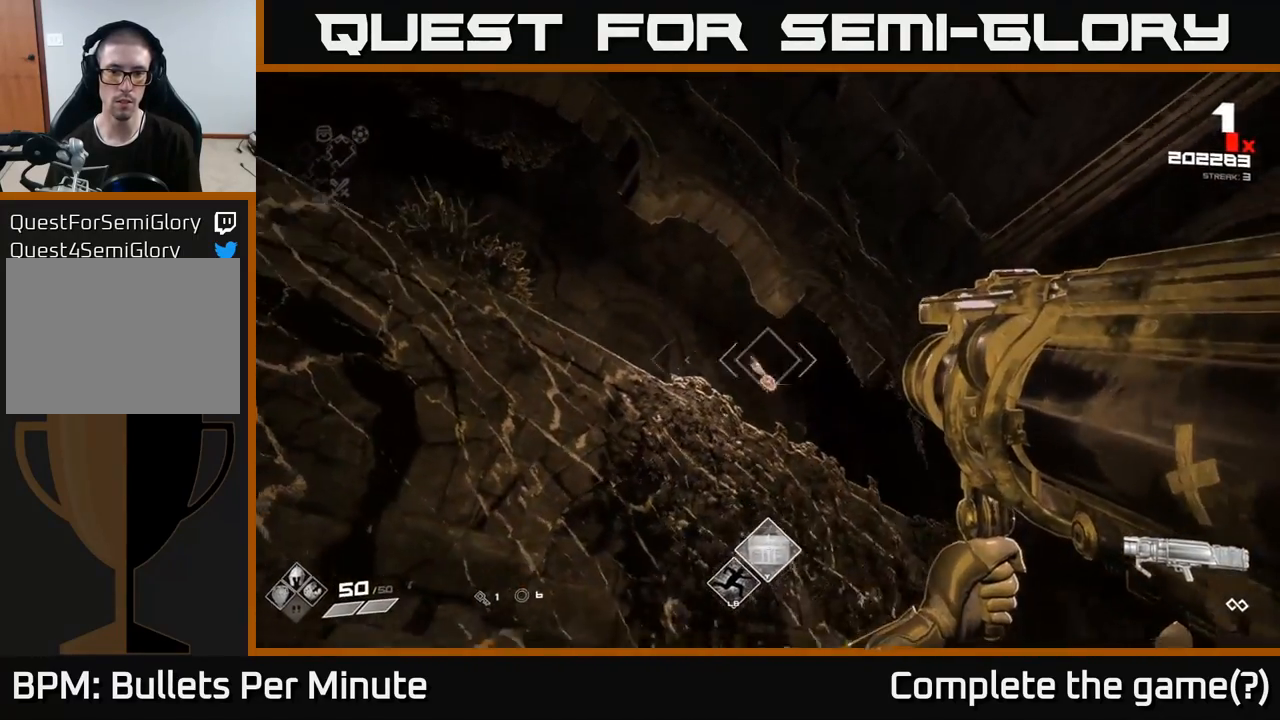
{"buttons": [], "left_stick": "up-right", "right_stick": "center", "events": [[50, "R2", "down"], [83, "left_stick", "right"], [150, "R2", "up"], [350, "right_stick", "down"], [383, "left_stick", "up-right"], [417, "right_stick", "center"]]}
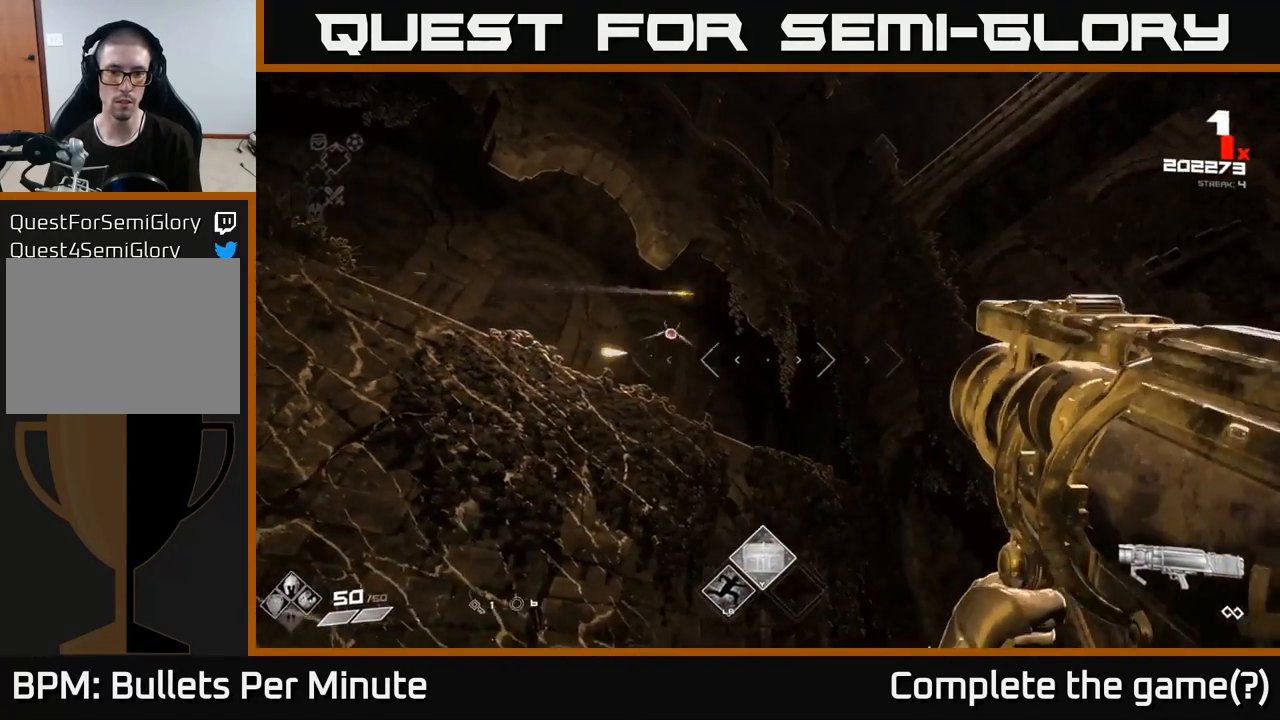
{"buttons": [], "left_stick": "right", "right_stick": "left", "events": [[117, "right_stick", "left"], [283, "right_stick", "center"], [467, "right_stick", "left"], [483, "left_stick", "right"]]}
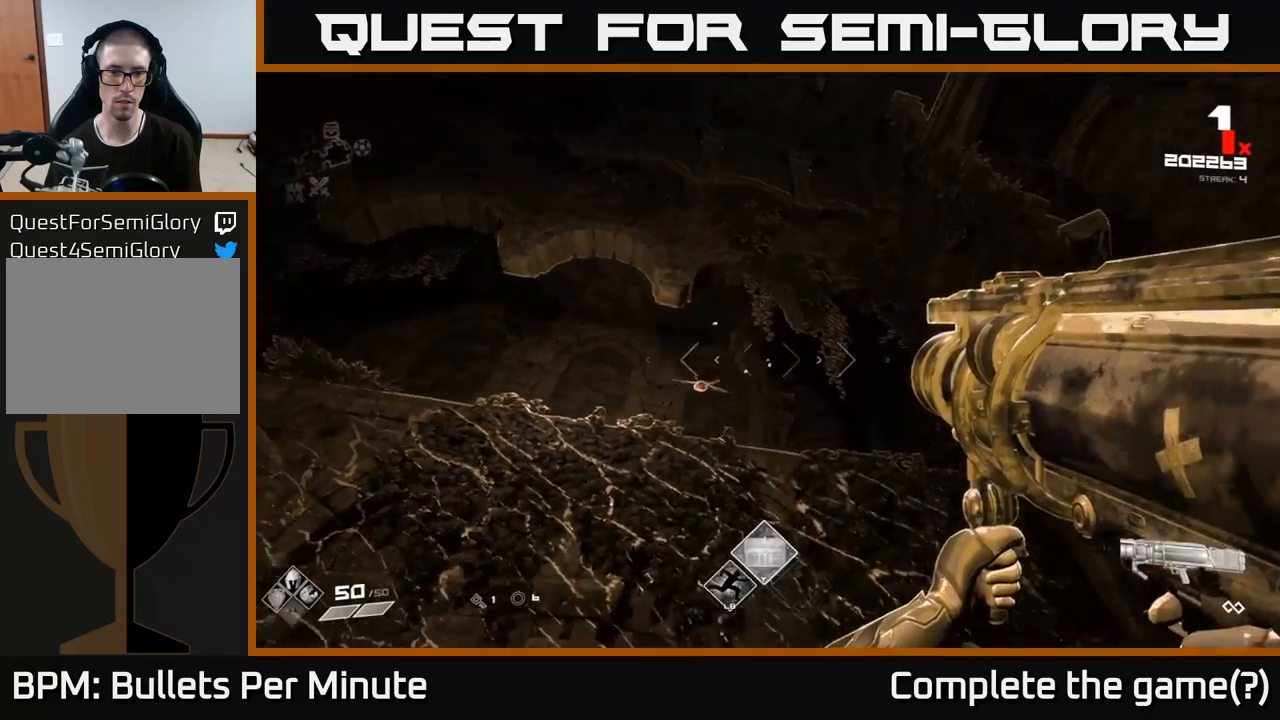
{"buttons": [], "left_stick": "down", "right_stick": "center", "events": [[167, "right_stick", "center"], [233, "left_stick", "down"], [367, "right_stick", "down-left"], [467, "right_stick", "center"]]}
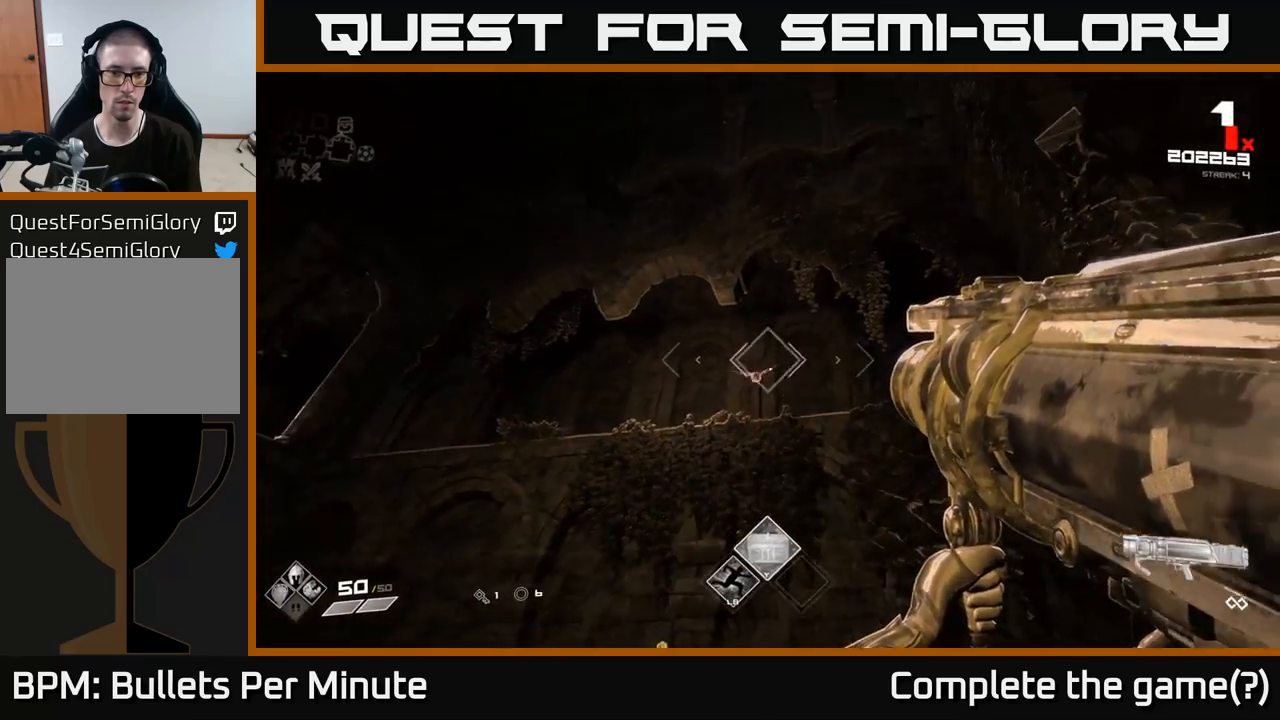
{"buttons": [], "left_stick": "down-left", "right_stick": "center", "events": [[17, "R2", "down"], [50, "left_stick", "down-left"], [100, "R2", "up"], [267, "left_stick", "down"], [500, "left_stick", "down-left"]]}
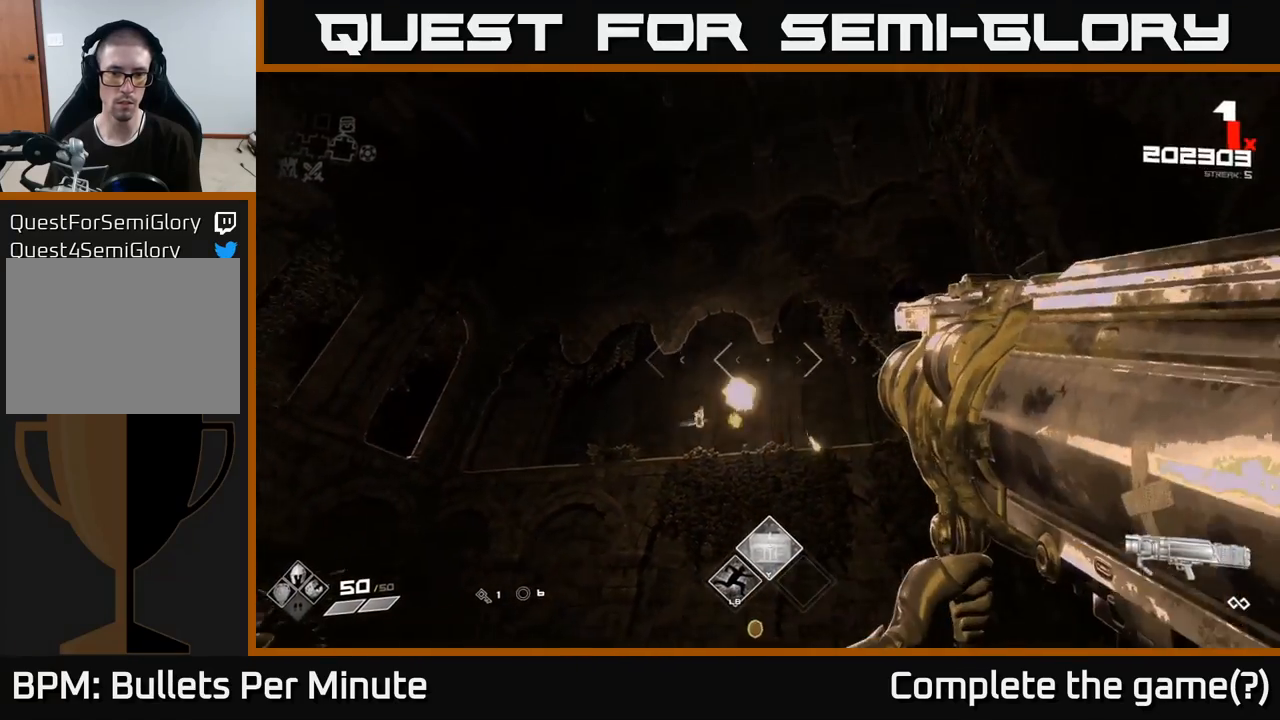
{"buttons": [], "left_stick": "down", "right_stick": "down-left", "events": [[267, "right_stick", "down-left"], [283, "left_stick", "down"]]}
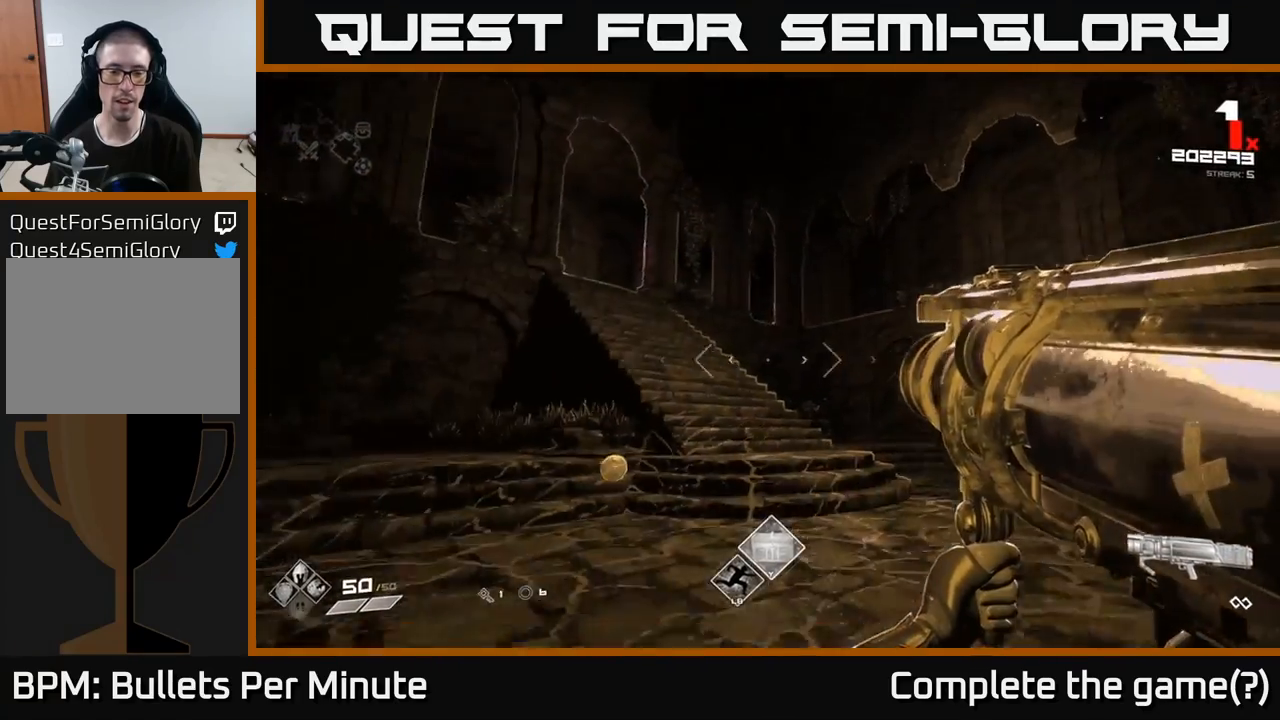
{"buttons": [], "left_stick": "up", "right_stick": "down-right", "events": [[17, "right_stick", "center"], [33, "left_stick", "down-left"], [200, "left_stick", "left"], [383, "left_stick", "up-left"], [433, "right_stick", "down-right"], [500, "left_stick", "up"]]}
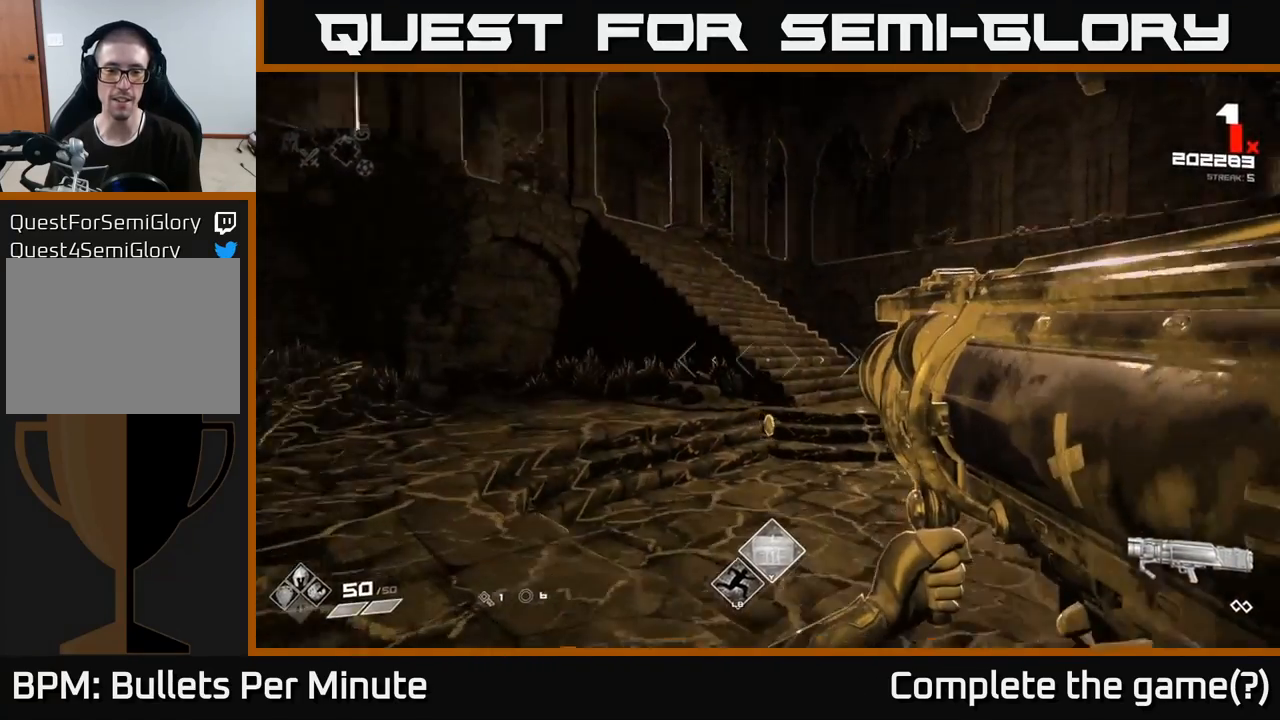
{"buttons": [], "left_stick": "up-left", "right_stick": "right", "events": [[117, "right_stick", "center"], [400, "right_stick", "right"], [433, "left_stick", "up-left"]]}